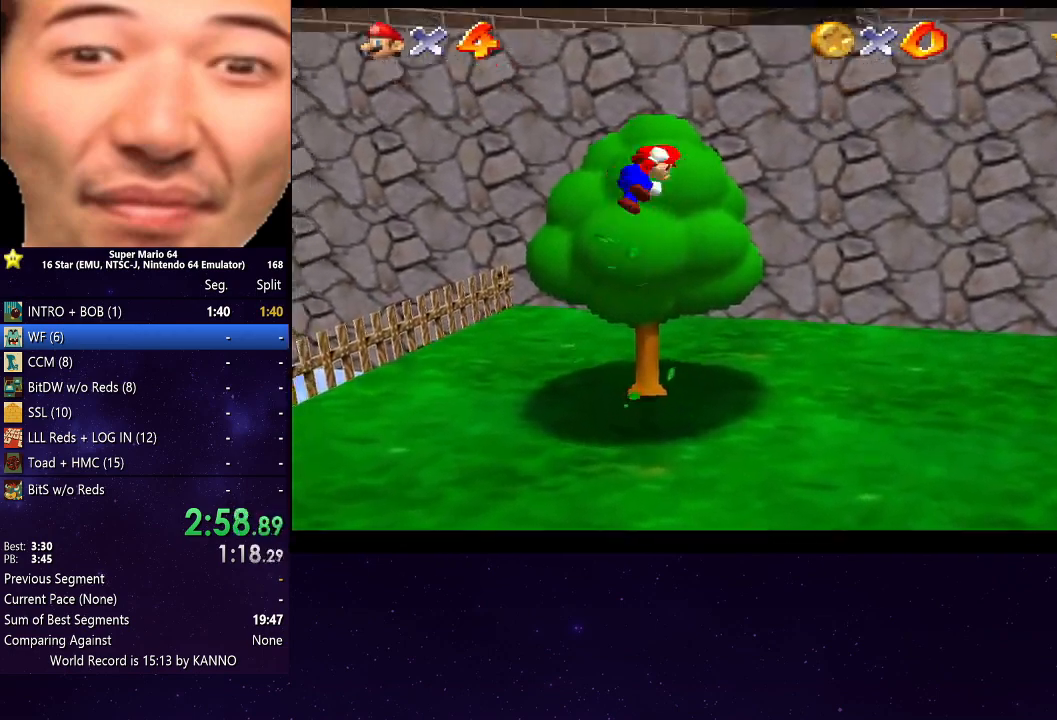
Gameplay with a controller (Xbox layout); each line is a JSON object with the inputs held at the frame after it. "events" lists button and stick changes between this image and that frame as [ms after this image, input, new state], when the widget could be followed in between. Not read: L3 R3.
{"buttons": [], "left_stick": "up", "right_stick": "center", "events": [[133, "B", "down"], [367, "A", "up"], [400, "B", "up"]]}
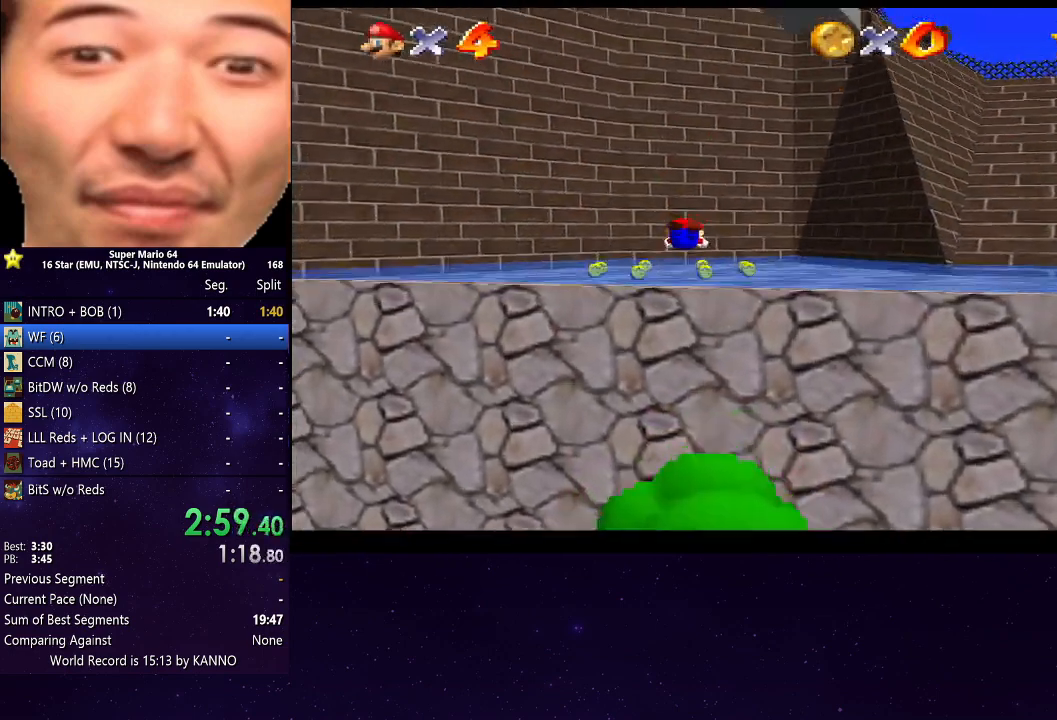
{"buttons": [], "left_stick": "up", "right_stick": "center", "events": [[33, "left_stick", "up-left"], [367, "A", "down"], [433, "left_stick", "up"], [467, "A", "up"]]}
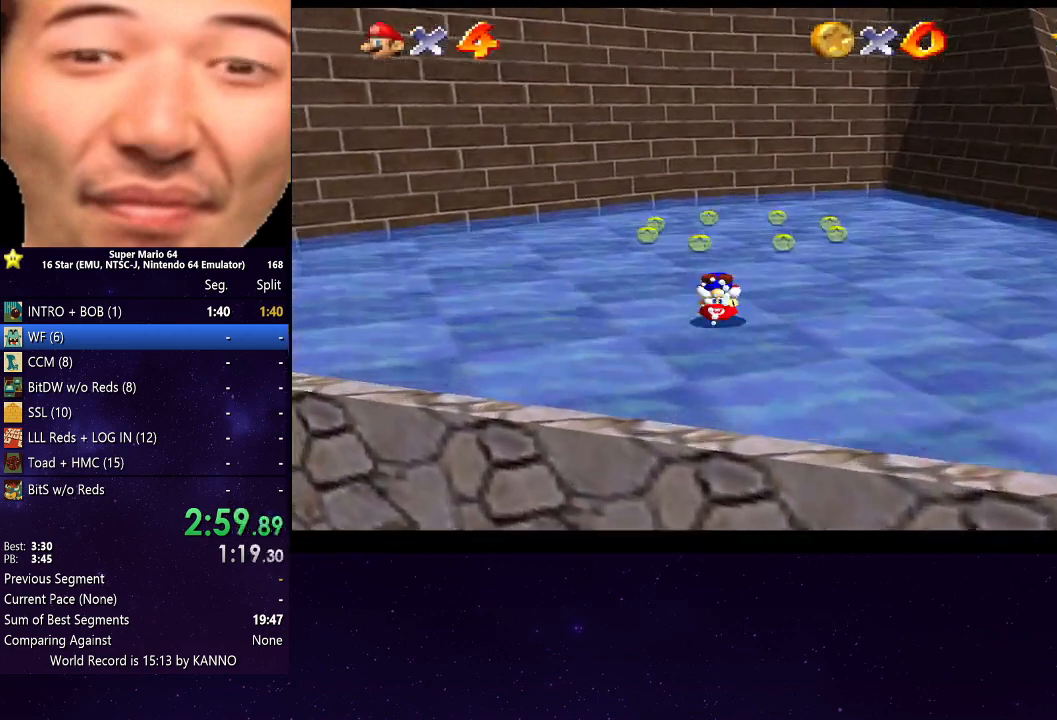
{"buttons": [], "left_stick": "up", "right_stick": "center", "events": [[100, "right_stick", "right"], [267, "right_stick", "center"]]}
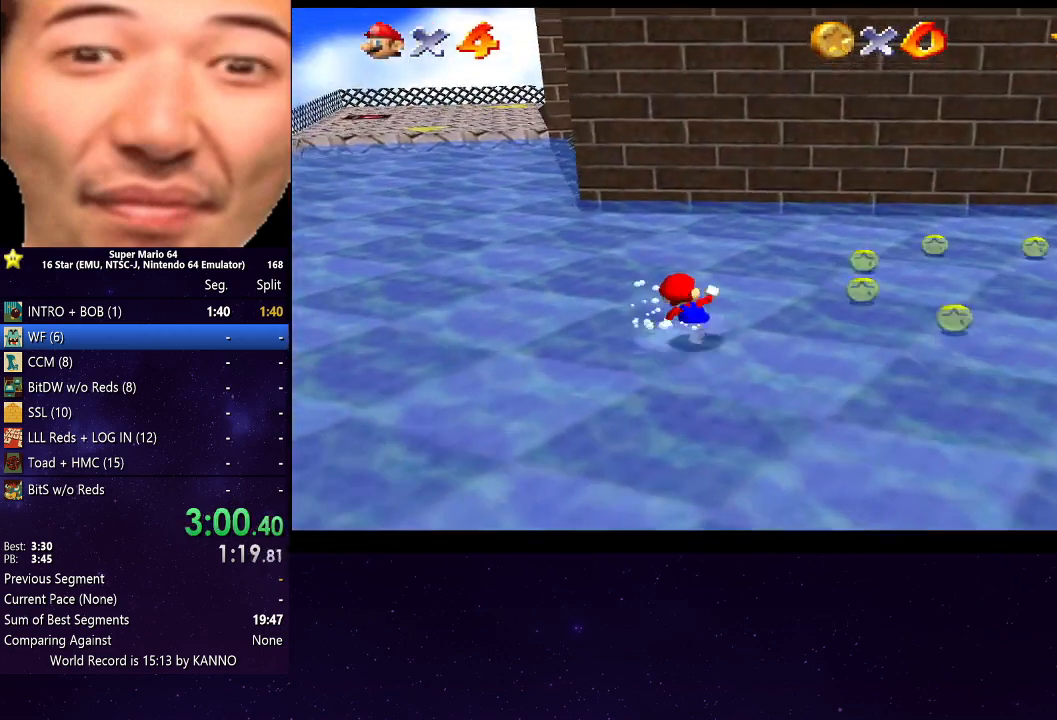
{"buttons": ["R2"], "left_stick": "up", "right_stick": "center", "events": [[100, "left_stick", "up-left"], [200, "A", "down"], [200, "R2", "down"], [333, "A", "up"], [333, "left_stick", "up"]]}
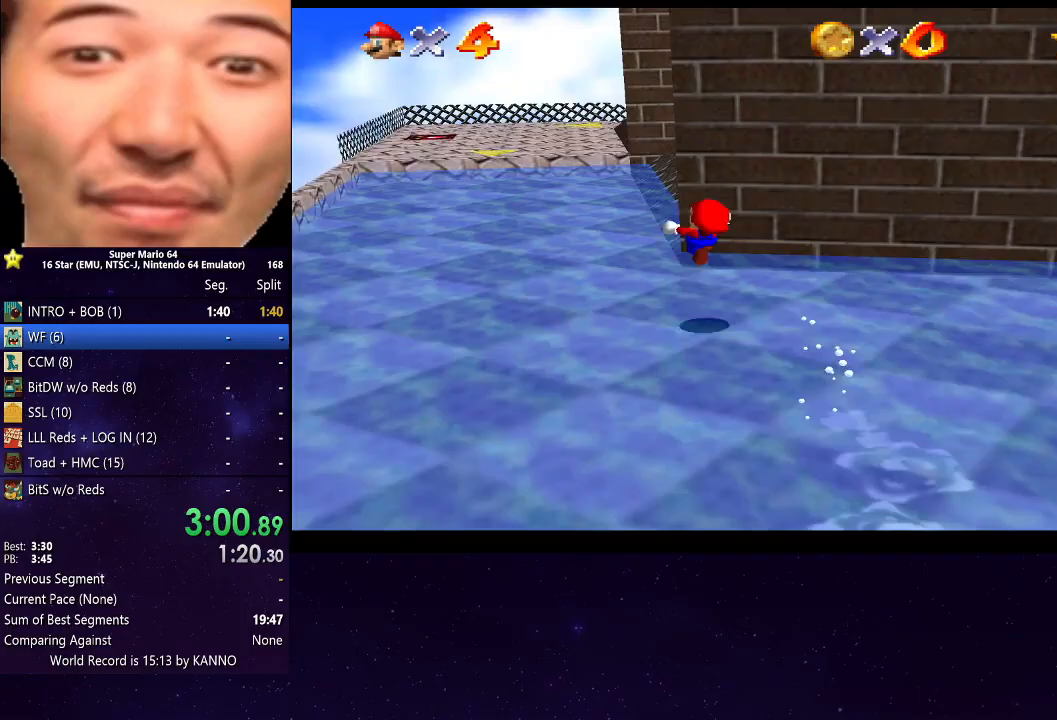
{"buttons": ["R2"], "left_stick": "up", "right_stick": "center", "events": []}
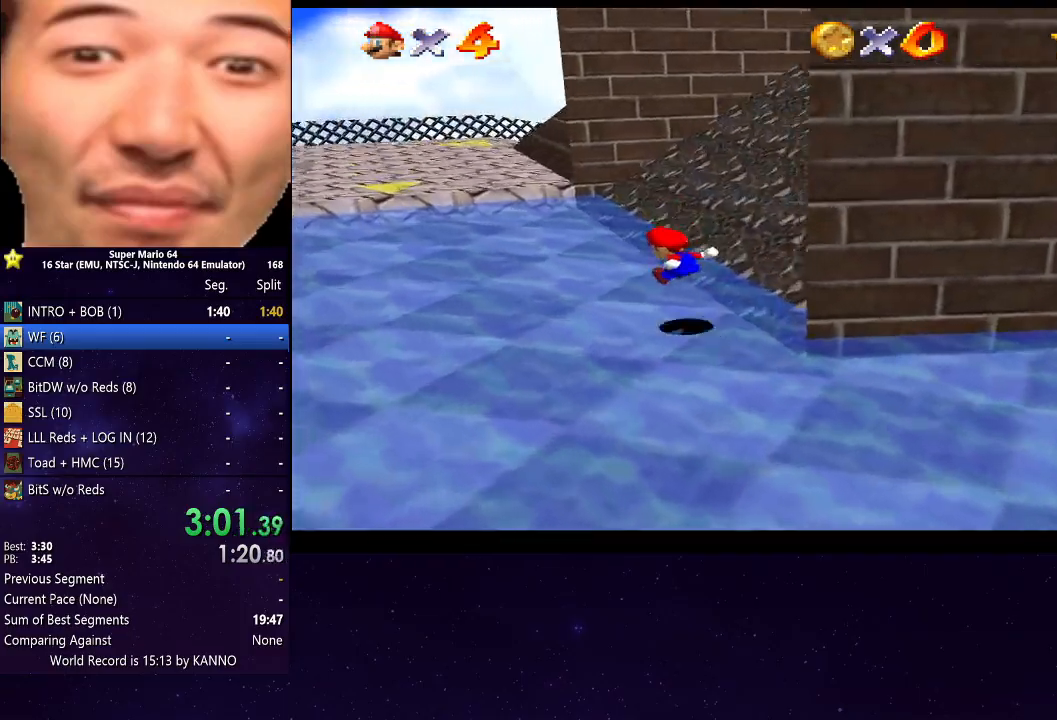
{"buttons": ["A", "R2"], "left_stick": "up-left", "right_stick": "center", "events": [[100, "left_stick", "up-left"], [333, "A", "down"]]}
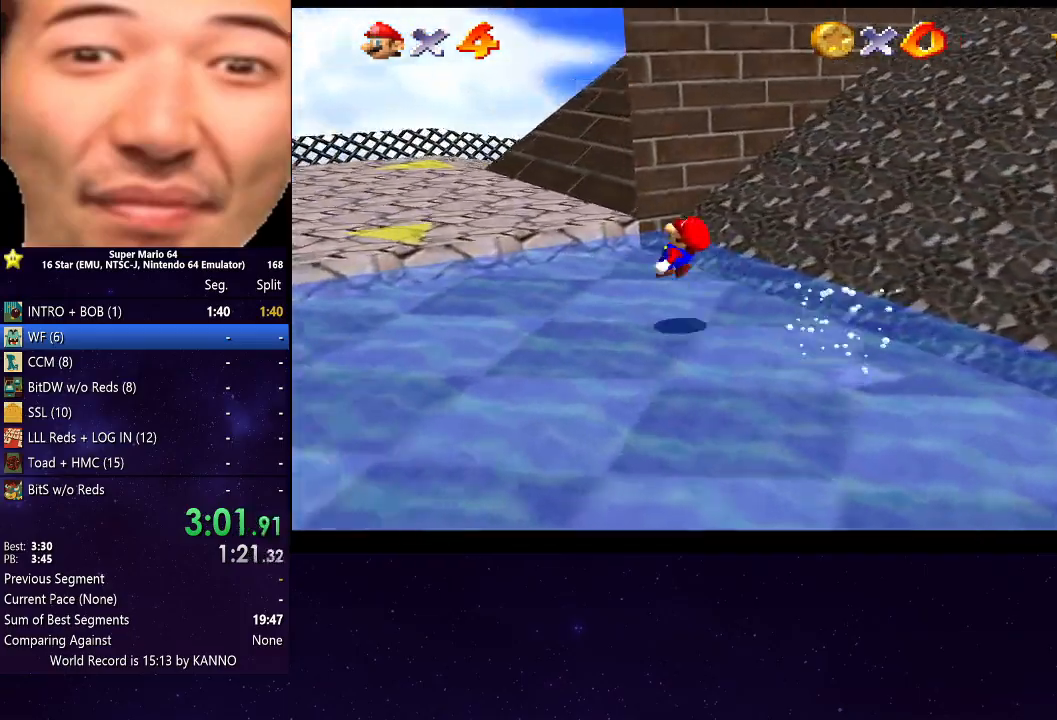
{"buttons": ["R2"], "left_stick": "up-left", "right_stick": "center", "events": [[500, "A", "up"]]}
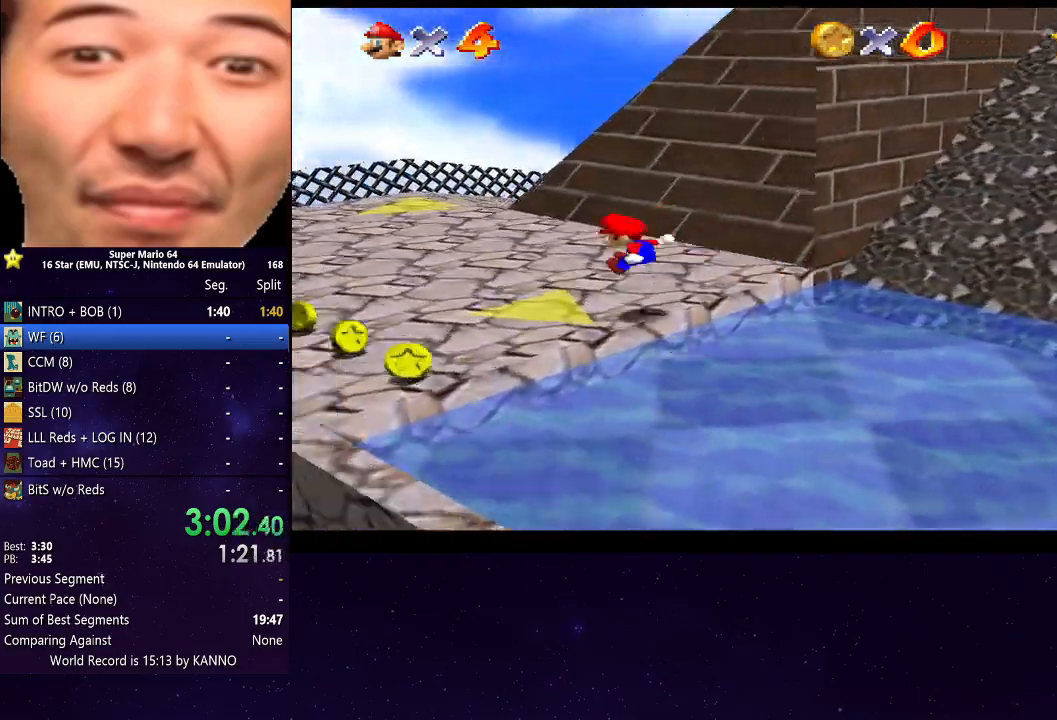
{"buttons": [], "left_stick": "up", "right_stick": "center", "events": [[300, "left_stick", "up"], [333, "R2", "up"]]}
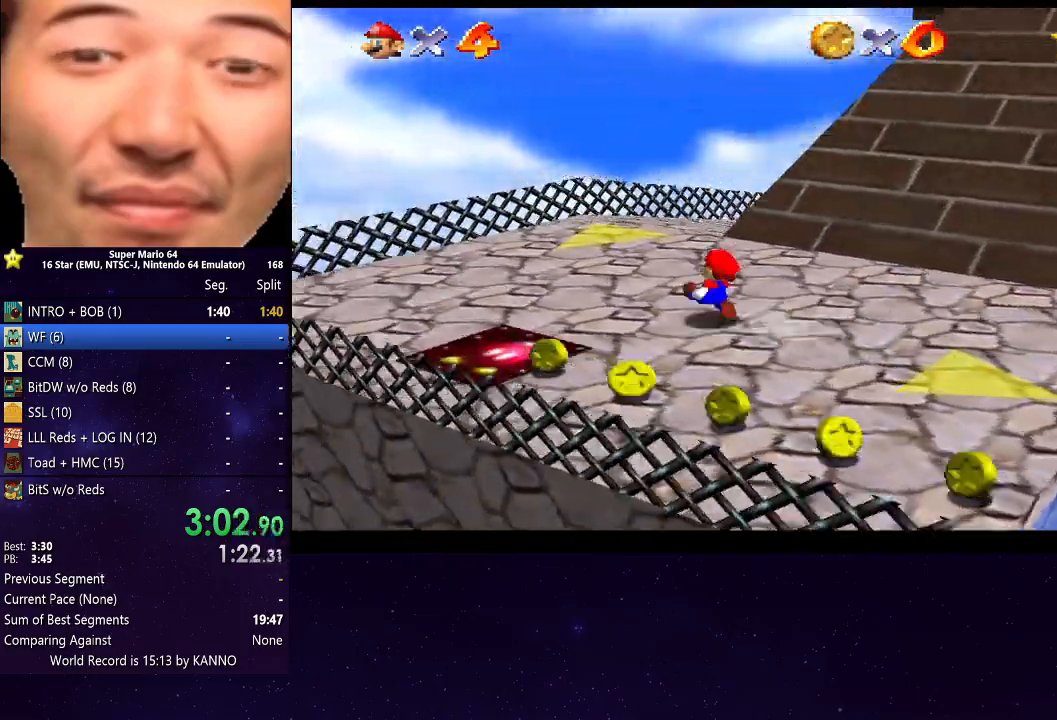
{"buttons": [], "left_stick": "up", "right_stick": "center", "events": []}
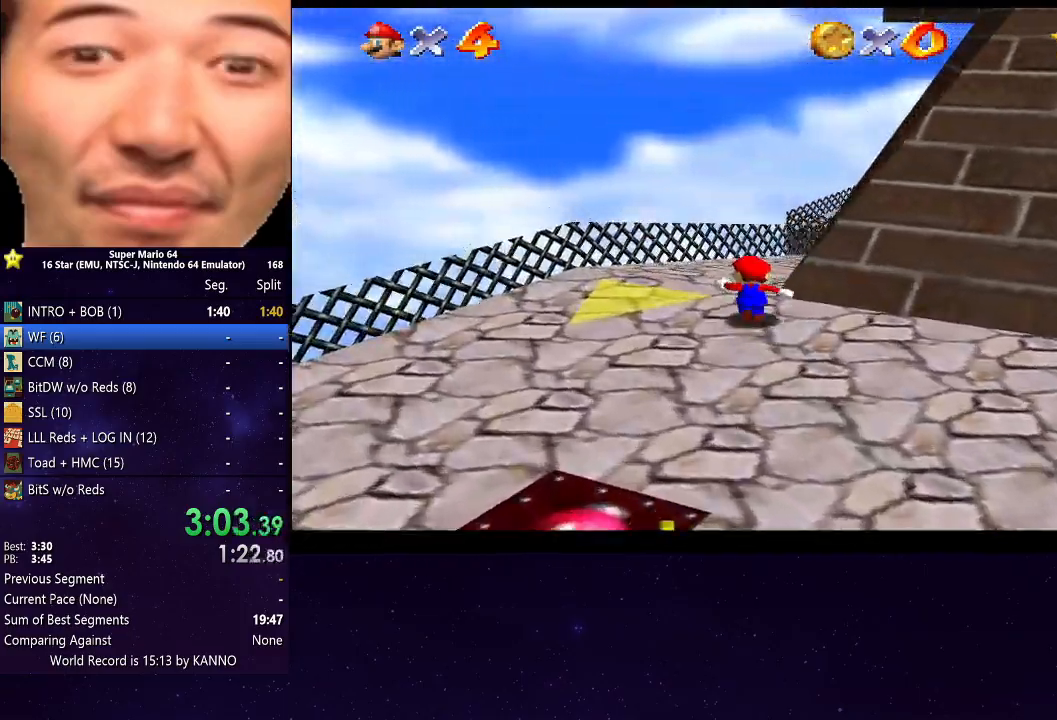
{"buttons": [], "left_stick": "up-right", "right_stick": "center", "events": [[300, "B", "down"], [400, "left_stick", "up-right"], [433, "B", "up"]]}
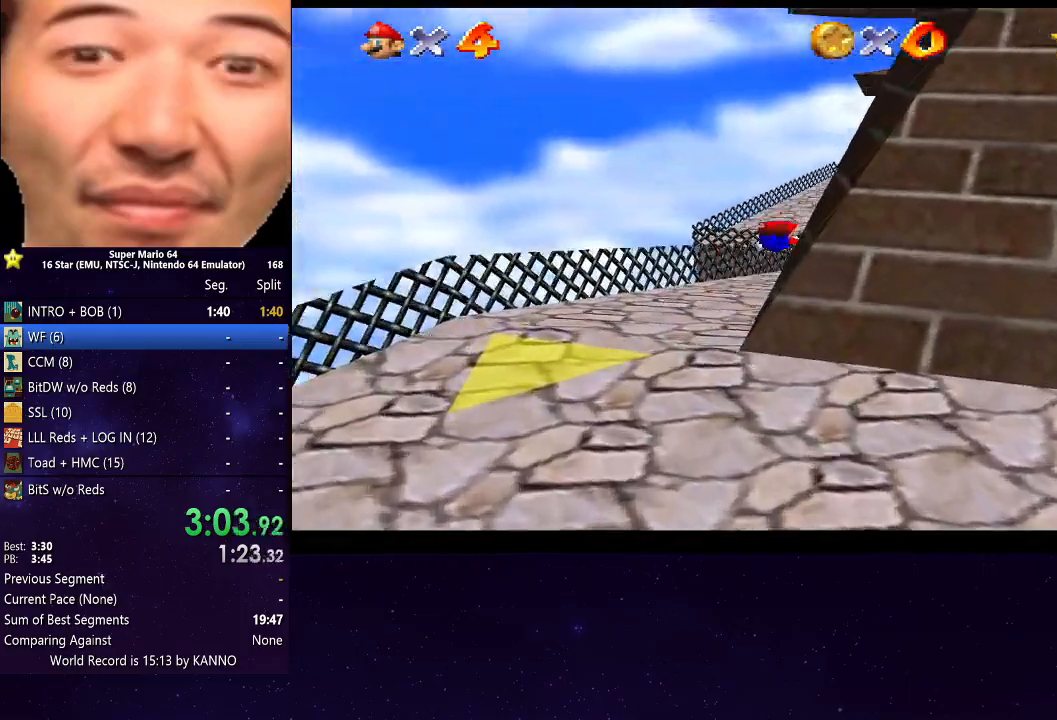
{"buttons": [], "left_stick": "up", "right_stick": "center", "events": [[333, "left_stick", "up"], [367, "A", "down"], [467, "A", "up"]]}
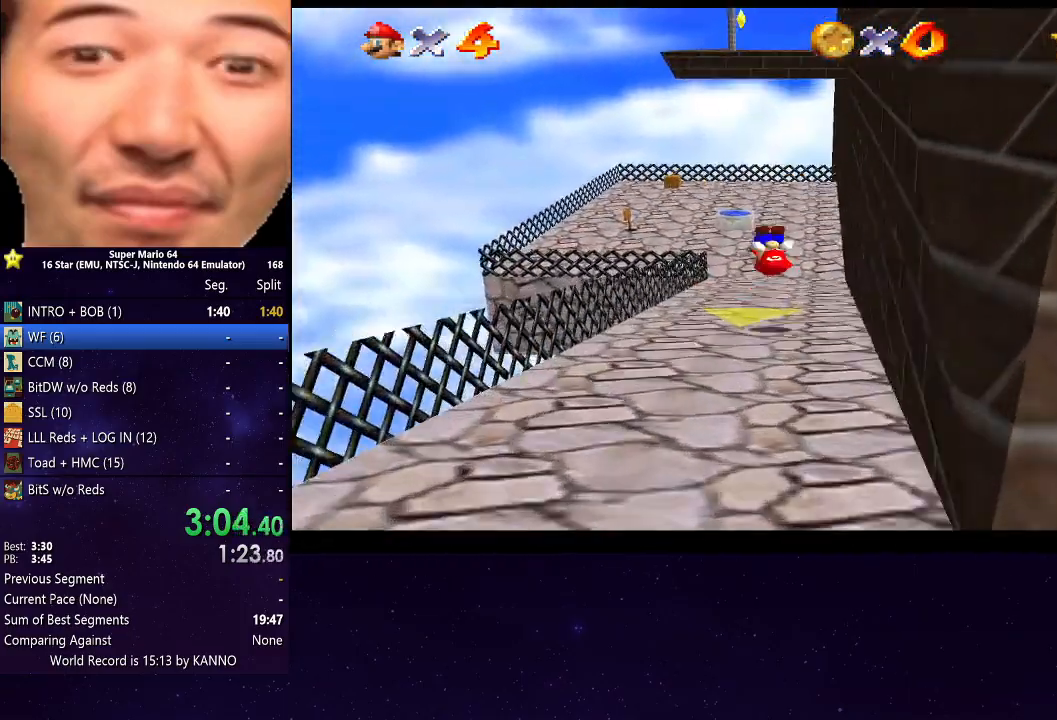
{"buttons": [], "left_stick": "up", "right_stick": "center", "events": []}
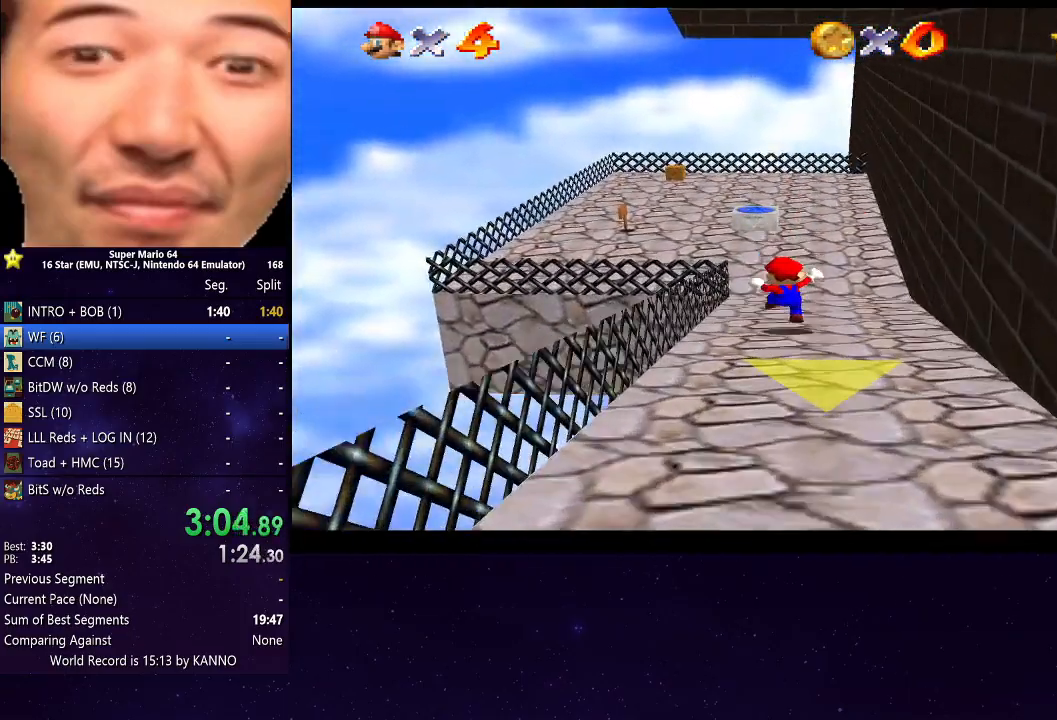
{"buttons": [], "left_stick": "up", "right_stick": "center", "events": [[133, "B", "down"], [267, "B", "up"]]}
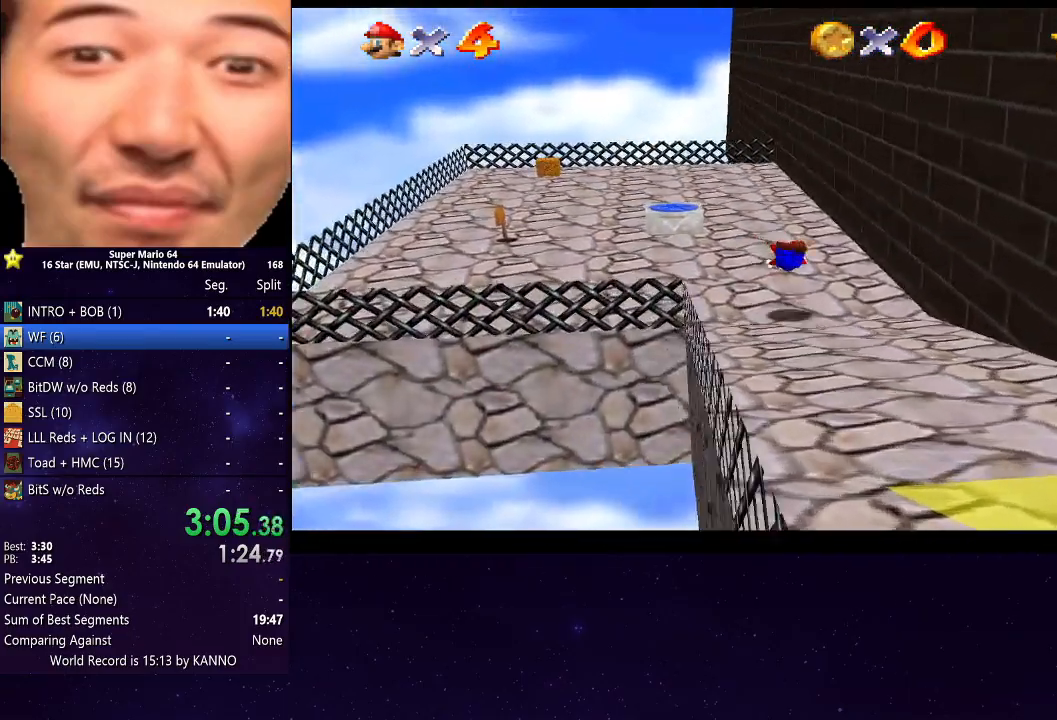
{"buttons": [], "left_stick": "up-left", "right_stick": "center", "events": [[233, "A", "down"], [367, "A", "up"], [467, "left_stick", "up-left"]]}
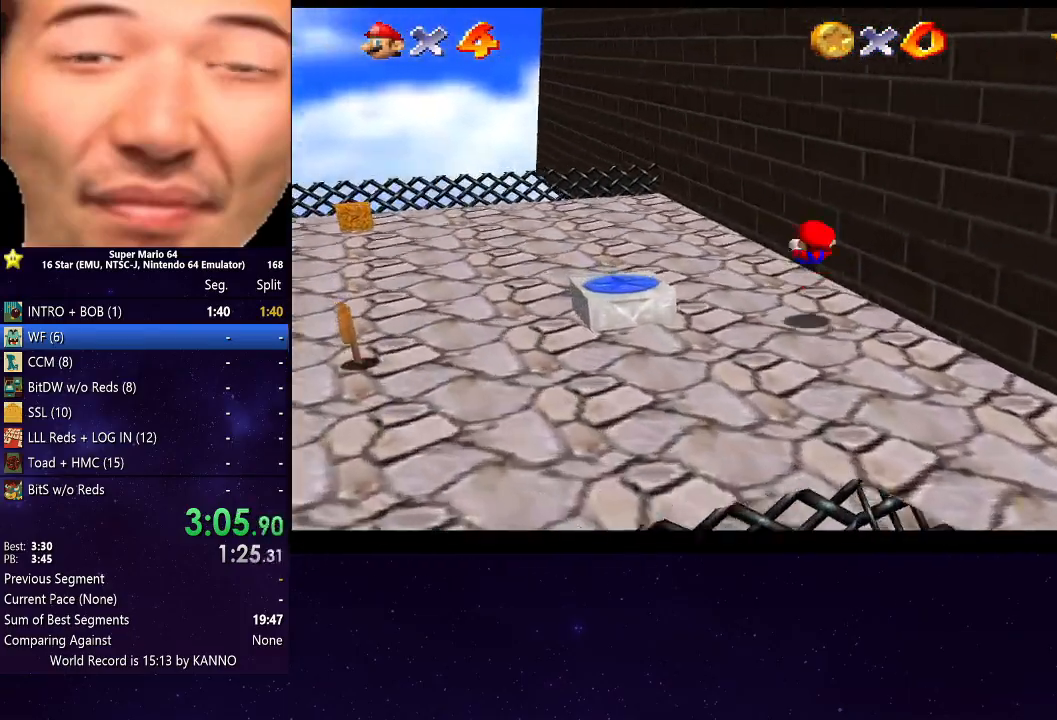
{"buttons": [], "left_stick": "left", "right_stick": "center", "events": [[67, "right_stick", "down-left"], [233, "left_stick", "left"], [233, "right_stick", "center"]]}
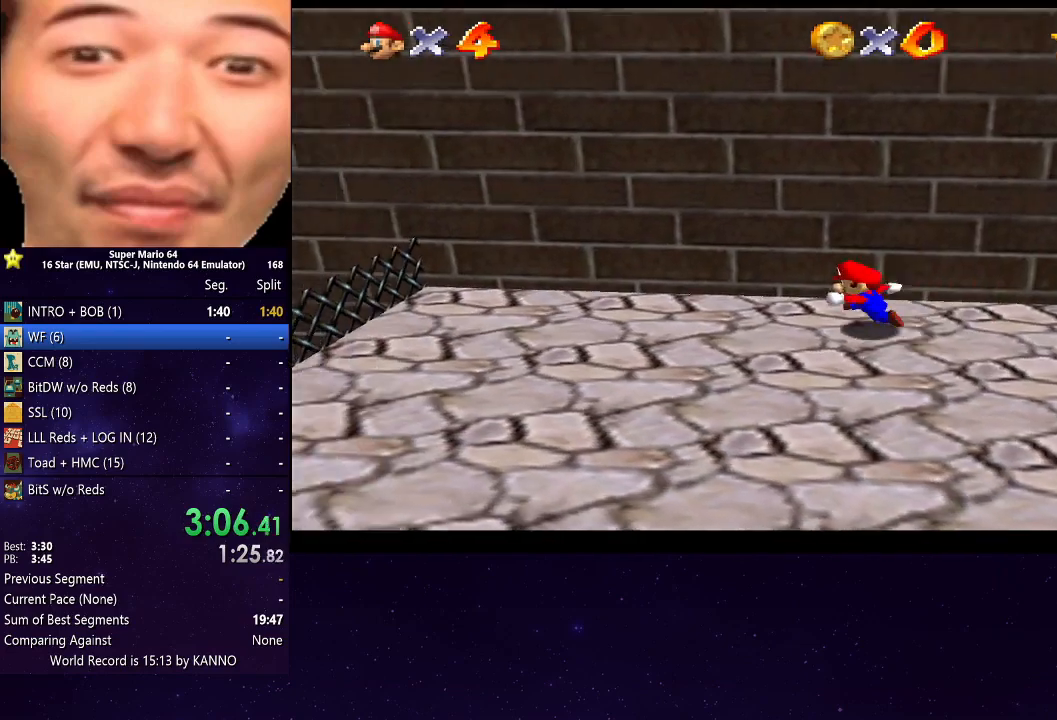
{"buttons": ["A"], "left_stick": "up", "right_stick": "center", "events": [[100, "left_stick", "down-left"], [200, "left_stick", "down"], [333, "left_stick", "up-right"], [467, "A", "down"], [500, "left_stick", "up"]]}
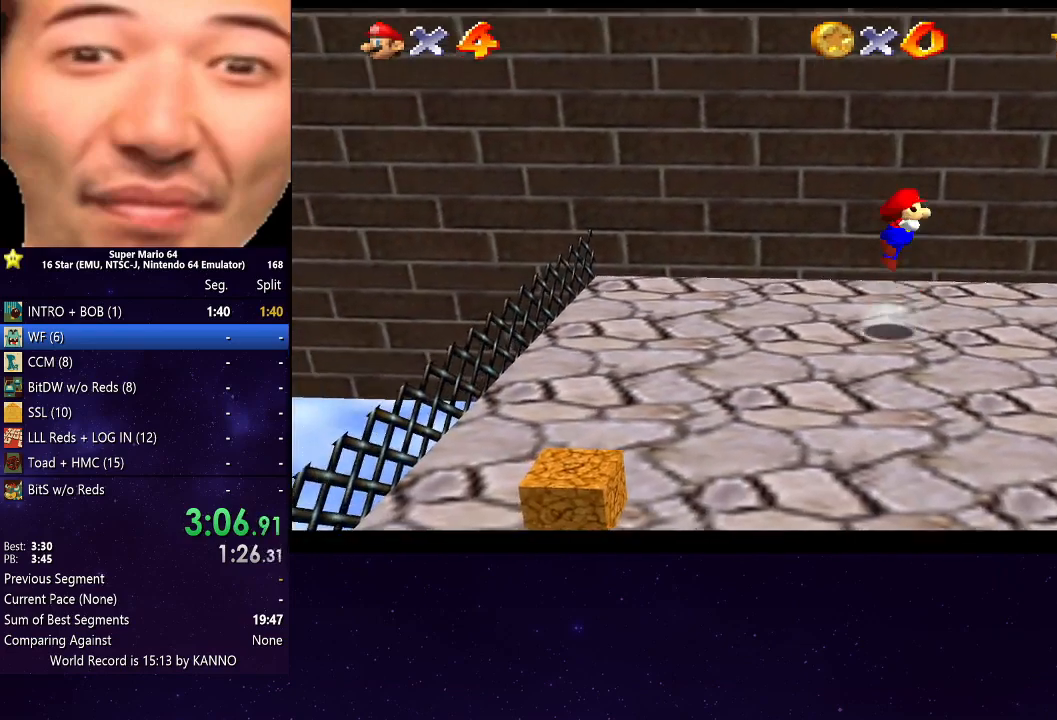
{"buttons": [], "left_stick": "up", "right_stick": "center", "events": [[500, "A", "up"]]}
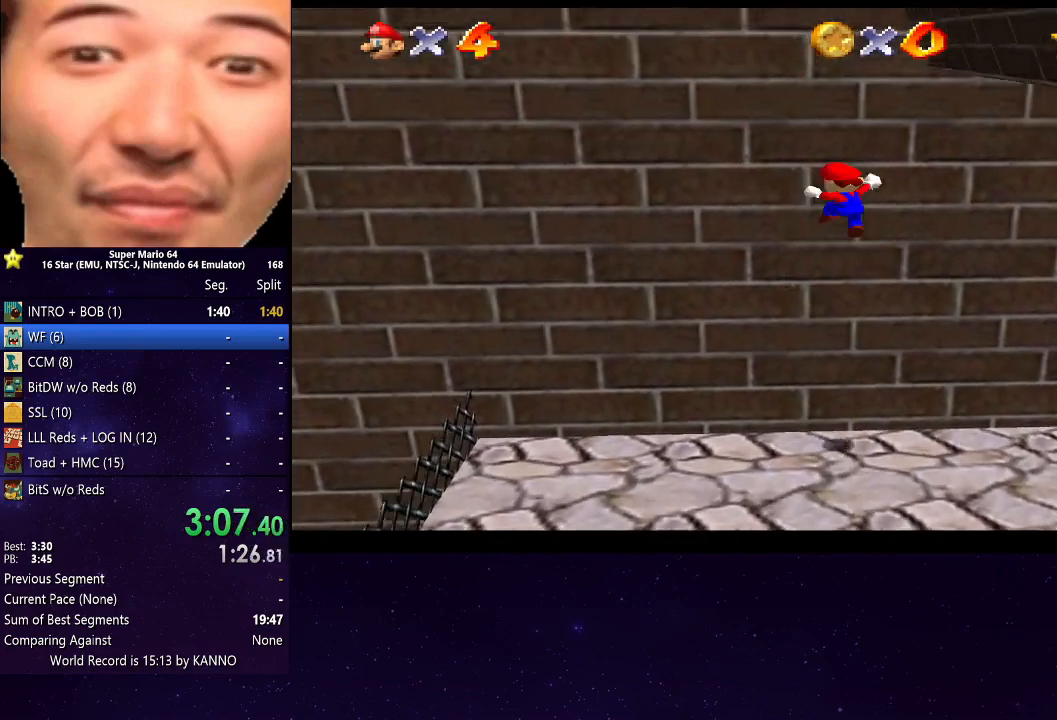
{"buttons": ["A"], "left_stick": "up-right", "right_stick": "center", "events": [[100, "A", "down"], [133, "left_stick", "down"], [300, "left_stick", "right"], [367, "left_stick", "up-right"]]}
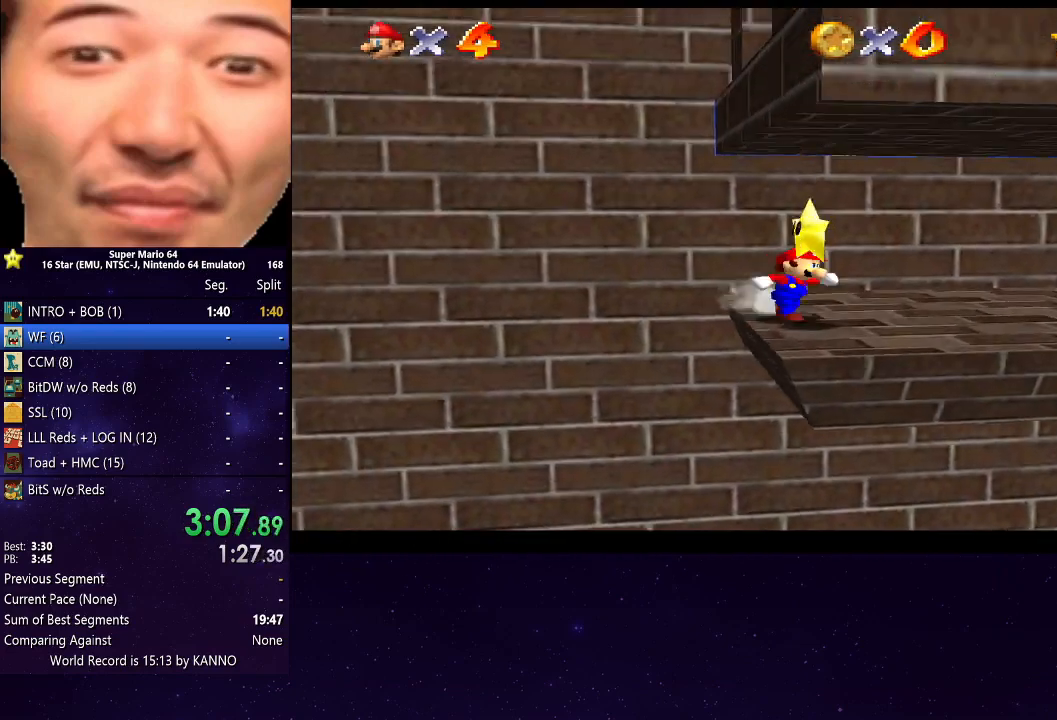
{"buttons": ["A"], "left_stick": "up", "right_stick": "center", "events": [[100, "left_stick", "down"], [133, "A", "up"], [333, "left_stick", "up"], [367, "A", "down"]]}
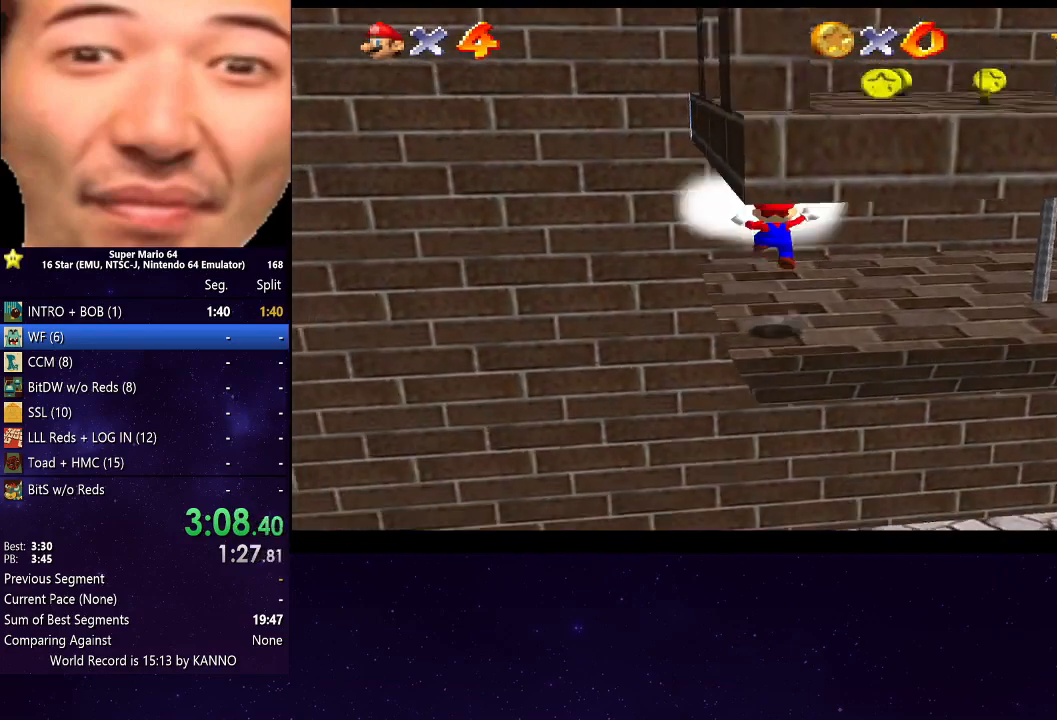
{"buttons": [], "left_stick": "center", "right_stick": "center", "events": [[33, "A", "up"], [433, "left_stick", "center"]]}